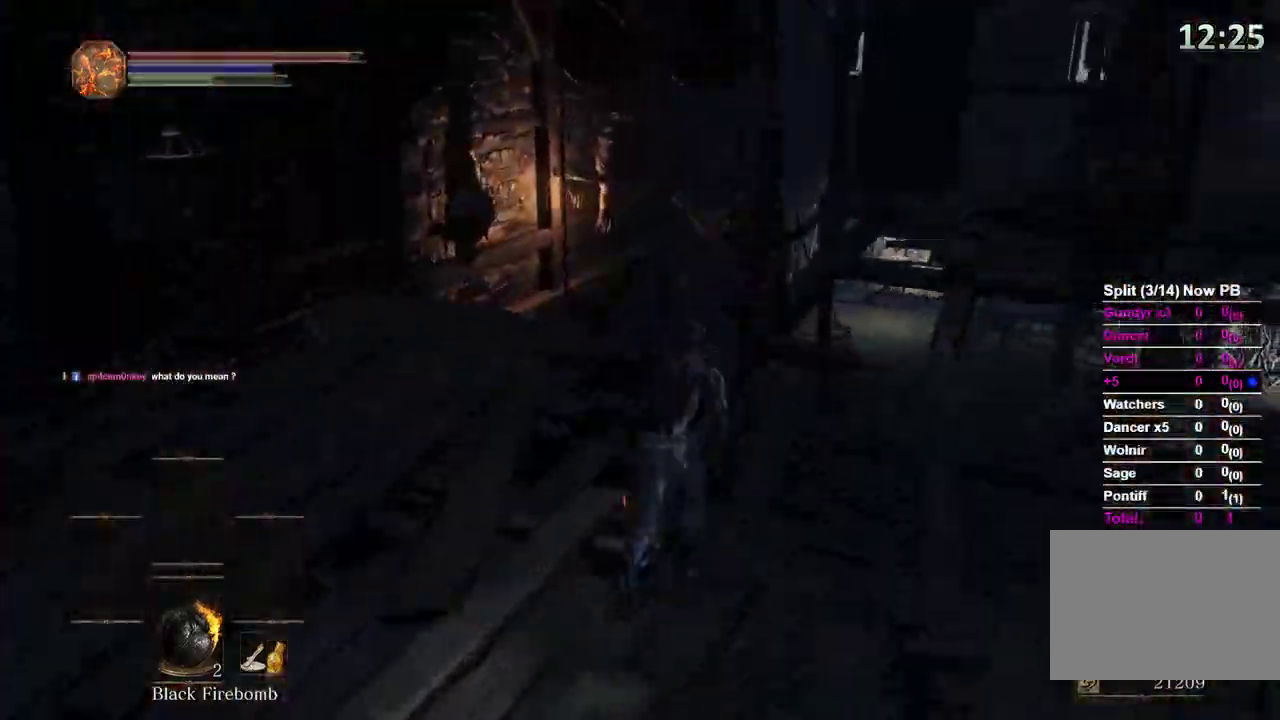
Gameplay with a controller (Xbox layout); each line is a JSON object with the inputs held at the frame after it. "events" lists button and stick changes between this image and that frame as [ms after this image, input, new state], when the widget could be followed in between. Not read: START.
{"buttons": ["B"], "left_stick": "up", "right_stick": "down-right", "events": [[100, "right_stick", "right"], [233, "right_stick", "down-right"]]}
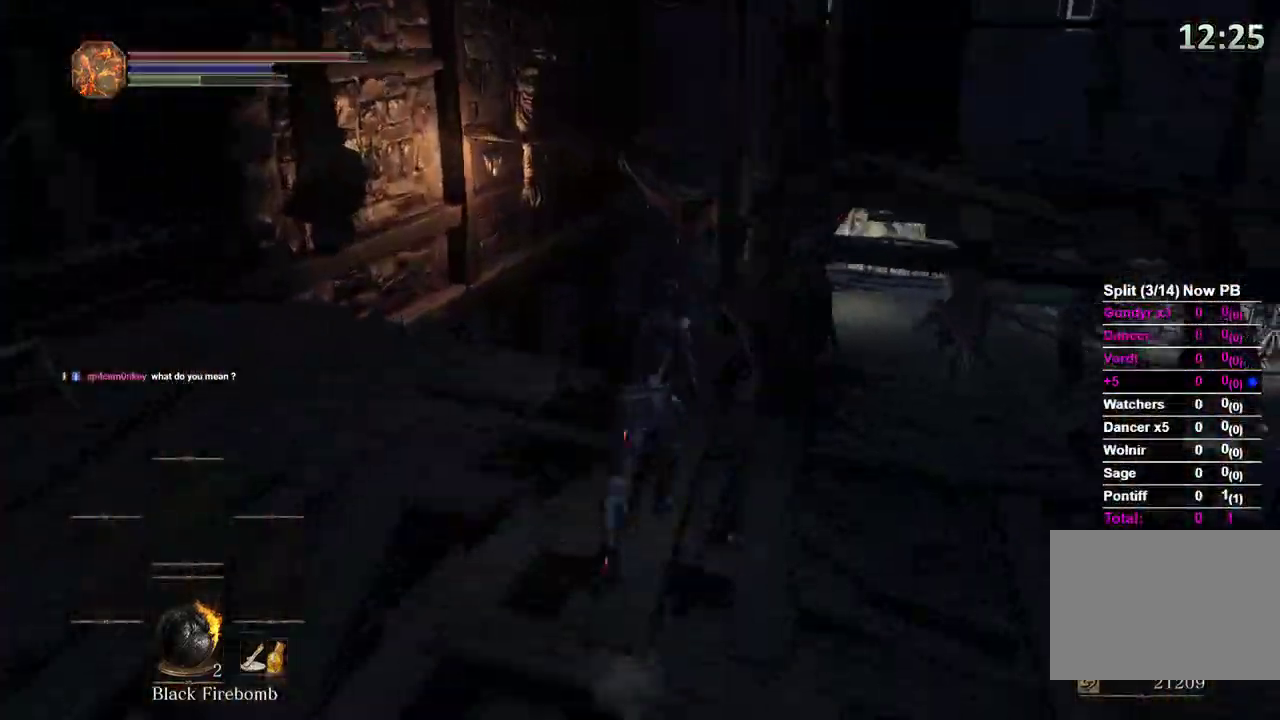
{"buttons": [], "left_stick": "up-left", "right_stick": "down-right", "events": [[267, "B", "up"], [267, "left_stick", "up-left"]]}
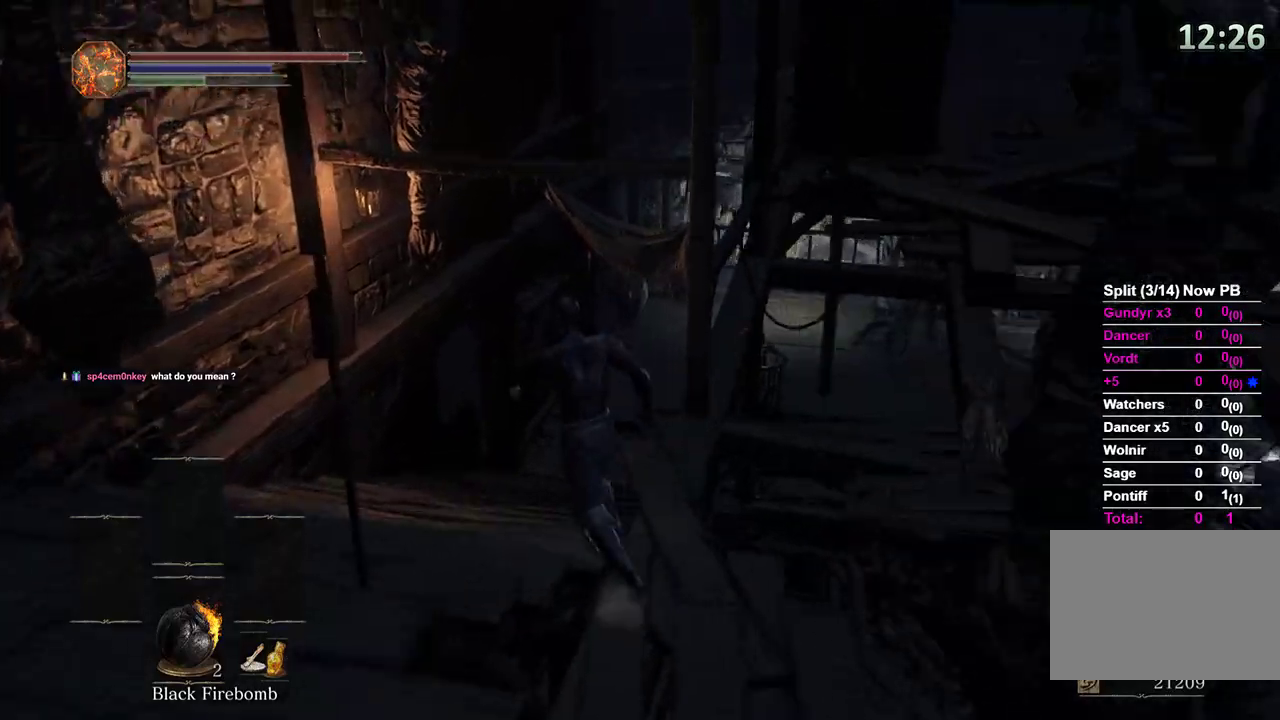
{"buttons": ["B"], "left_stick": "up", "right_stick": "right", "events": [[67, "B", "down"], [200, "left_stick", "up"], [400, "right_stick", "right"]]}
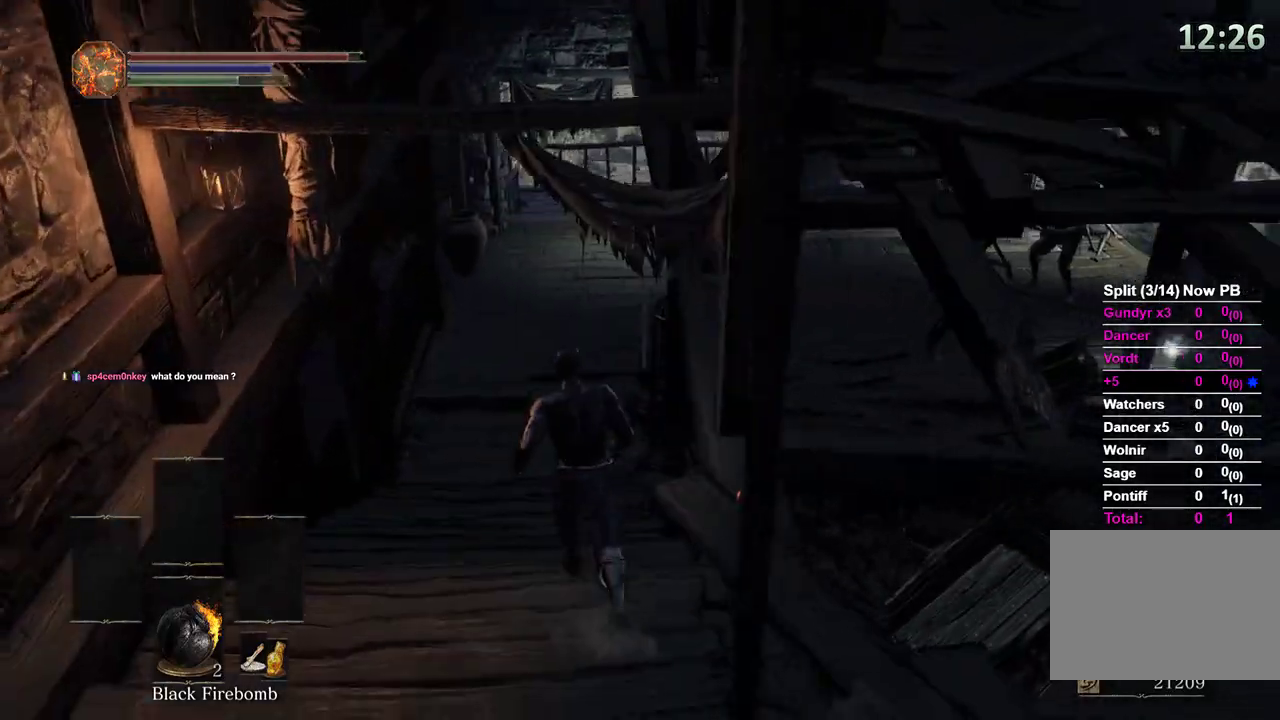
{"buttons": ["B"], "left_stick": "up", "right_stick": "right", "events": []}
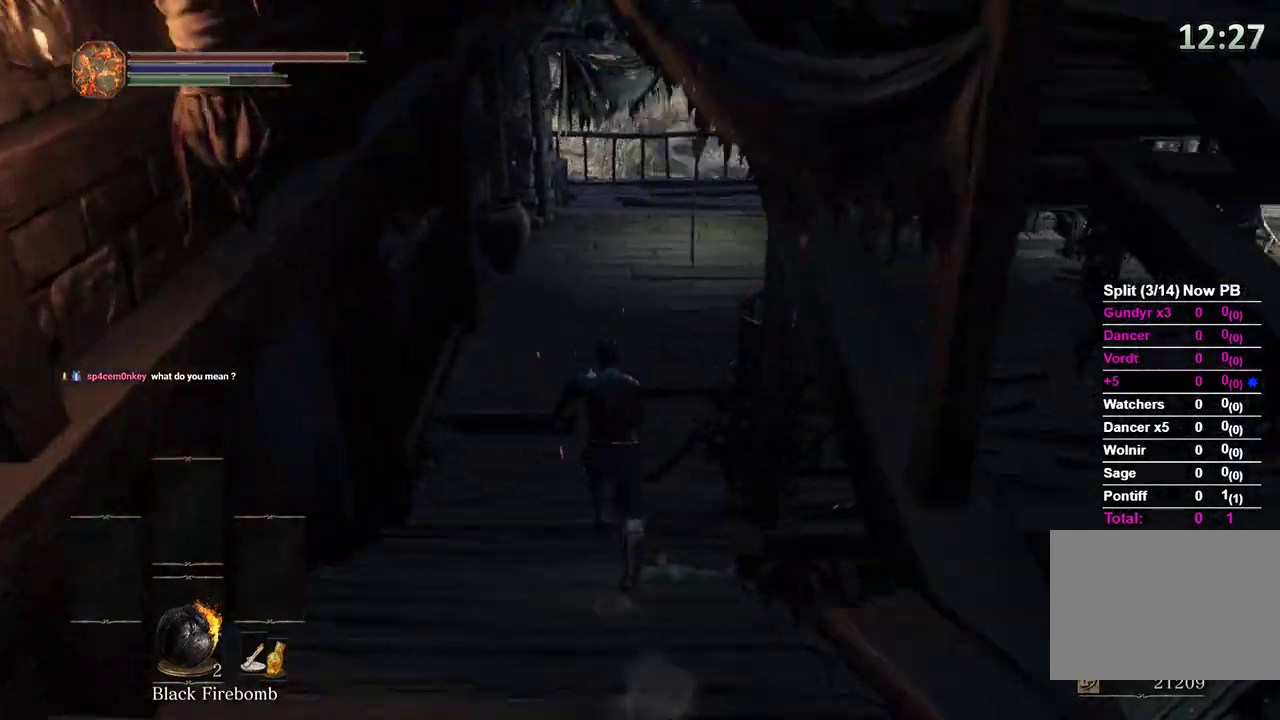
{"buttons": ["B"], "left_stick": "up", "right_stick": "center", "events": [[467, "right_stick", "center"]]}
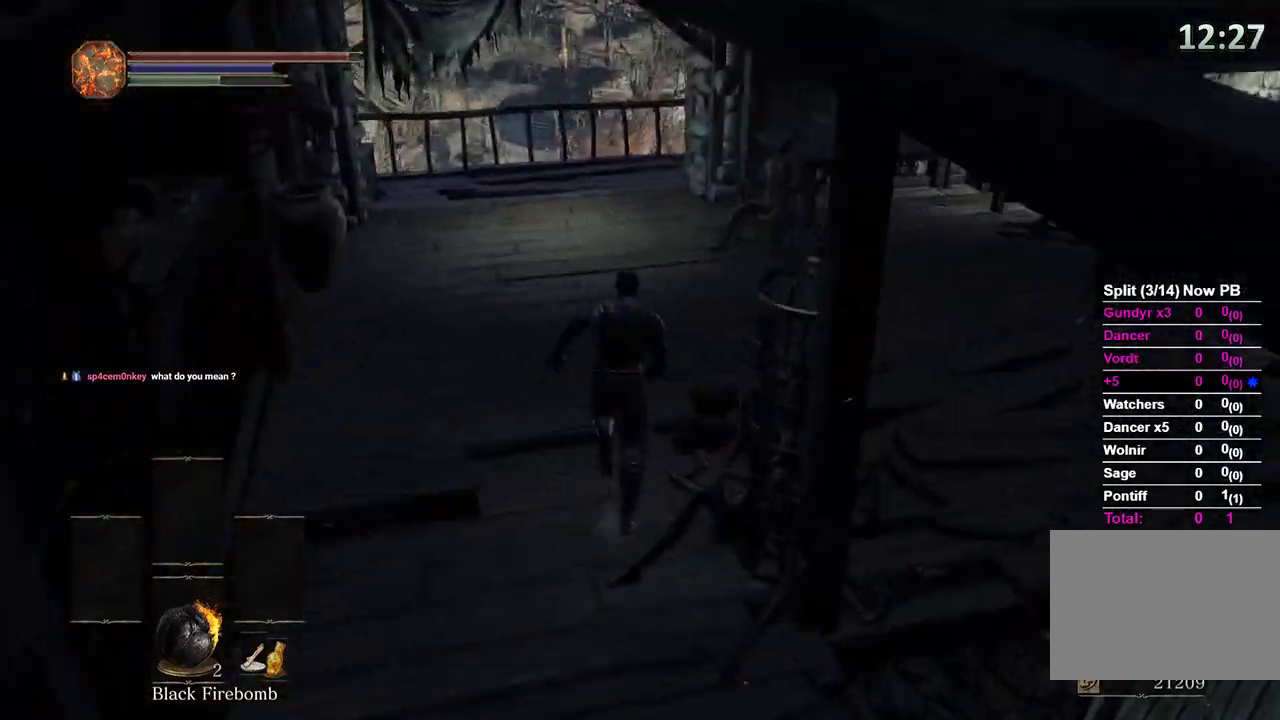
{"buttons": ["B"], "left_stick": "up", "right_stick": "right", "events": [[400, "right_stick", "right"]]}
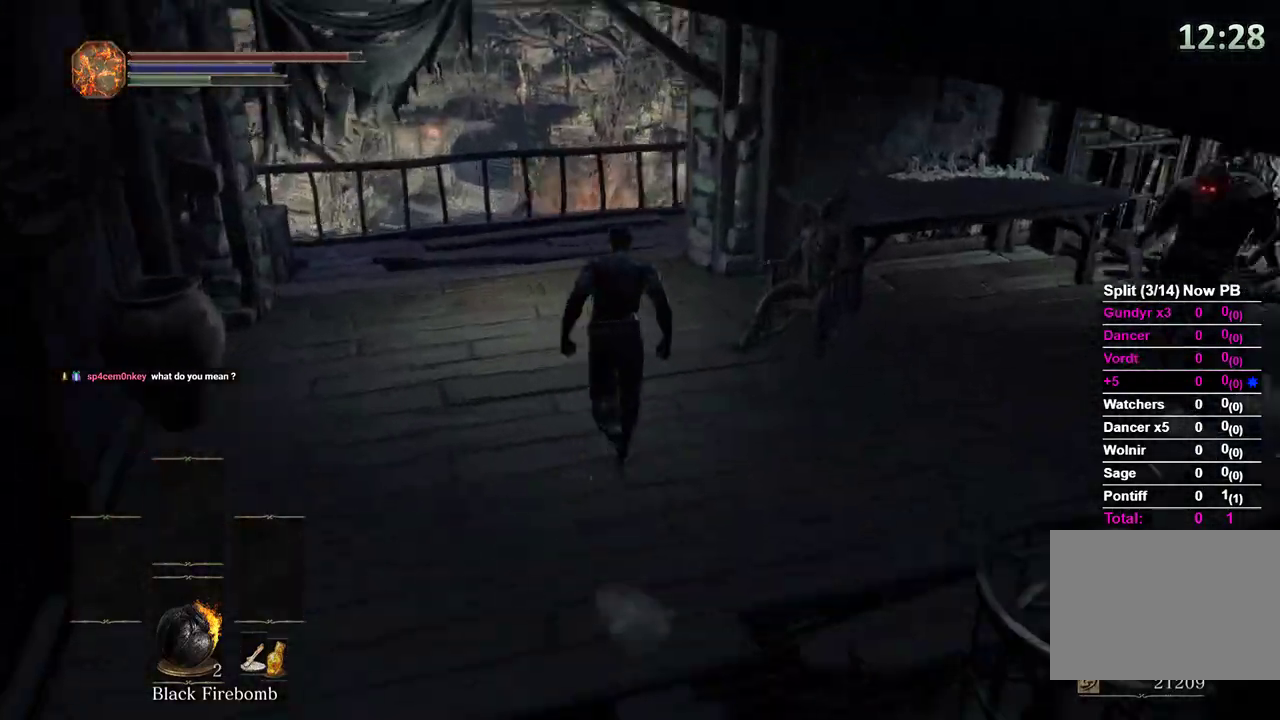
{"buttons": ["B"], "left_stick": "up", "right_stick": "down-right", "events": [[100, "right_stick", "down-right"]]}
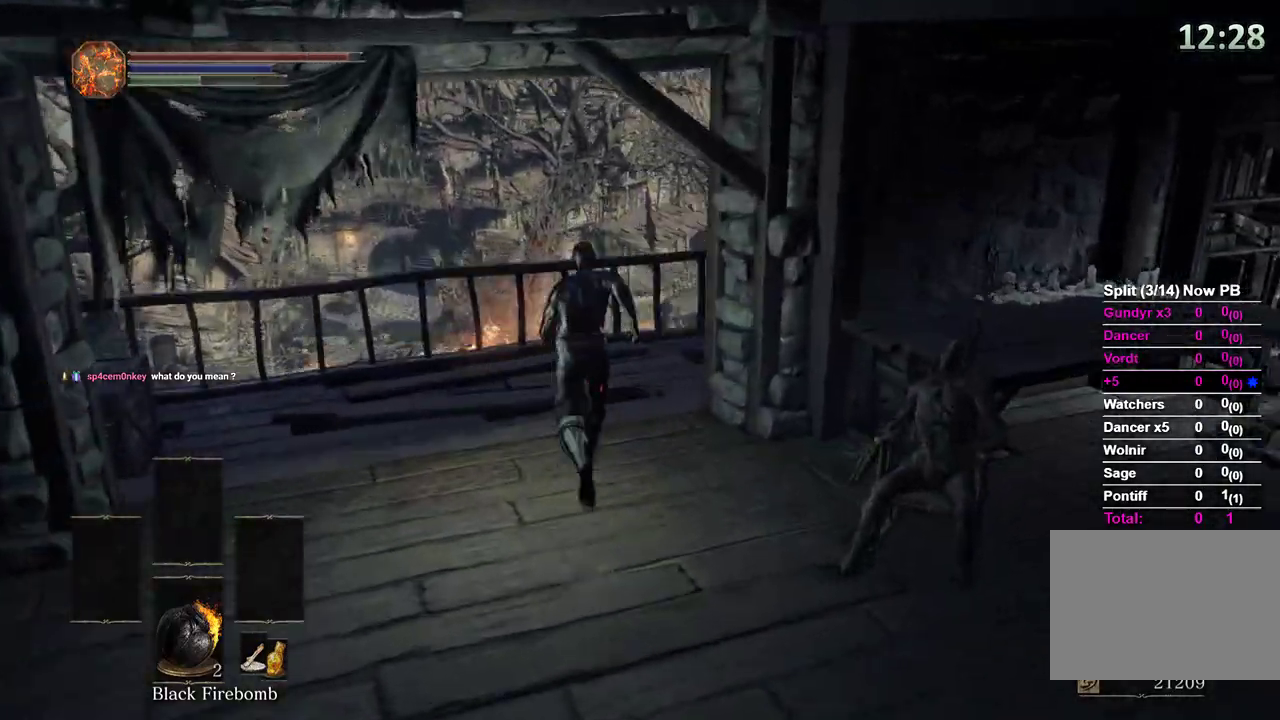
{"buttons": ["B"], "left_stick": "up-right", "right_stick": "down-right", "events": [[500, "left_stick", "up-right"]]}
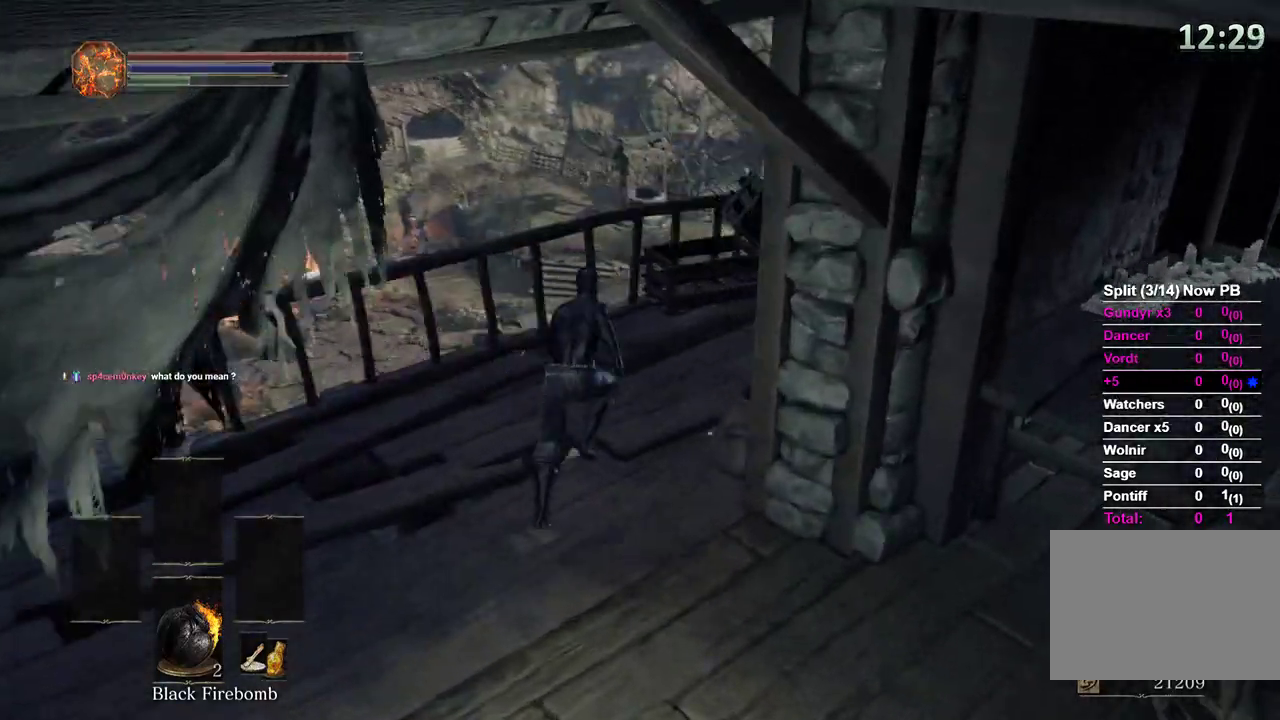
{"buttons": ["B"], "left_stick": "up-right", "right_stick": "down-left", "events": [[233, "right_stick", "down"], [400, "right_stick", "down-left"]]}
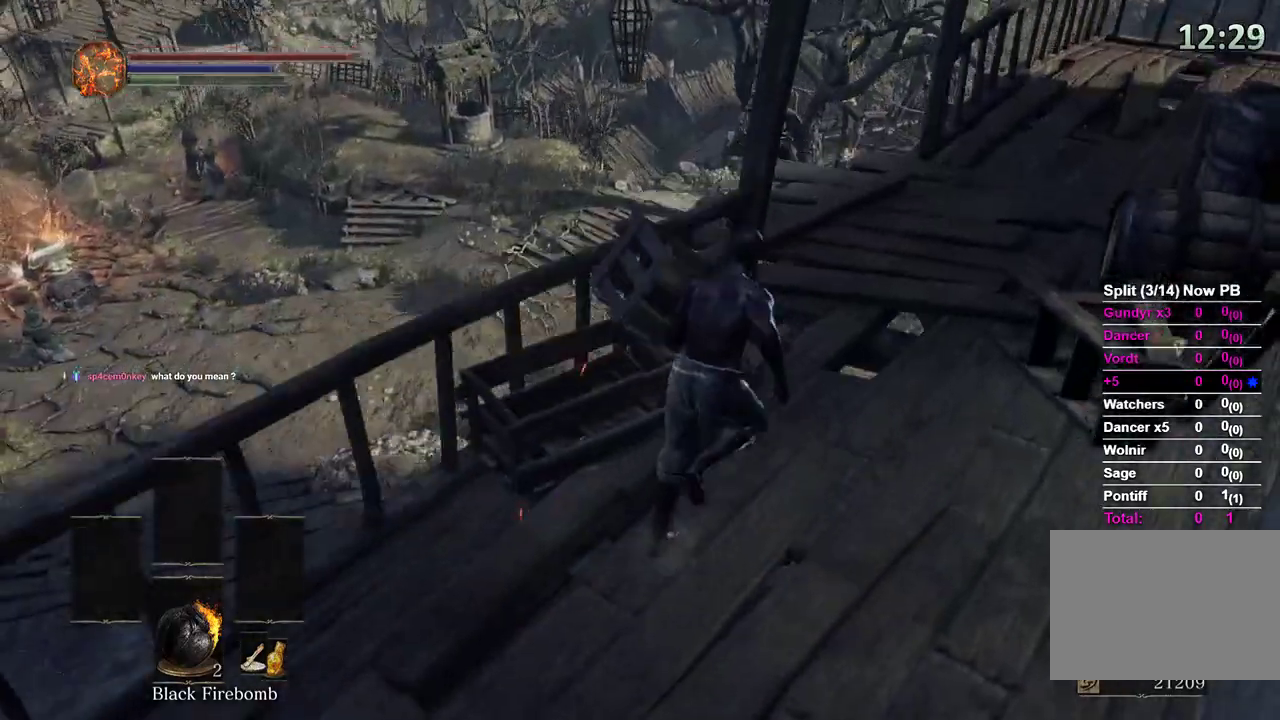
{"buttons": ["B"], "left_stick": "up-right", "right_stick": "down-left", "events": []}
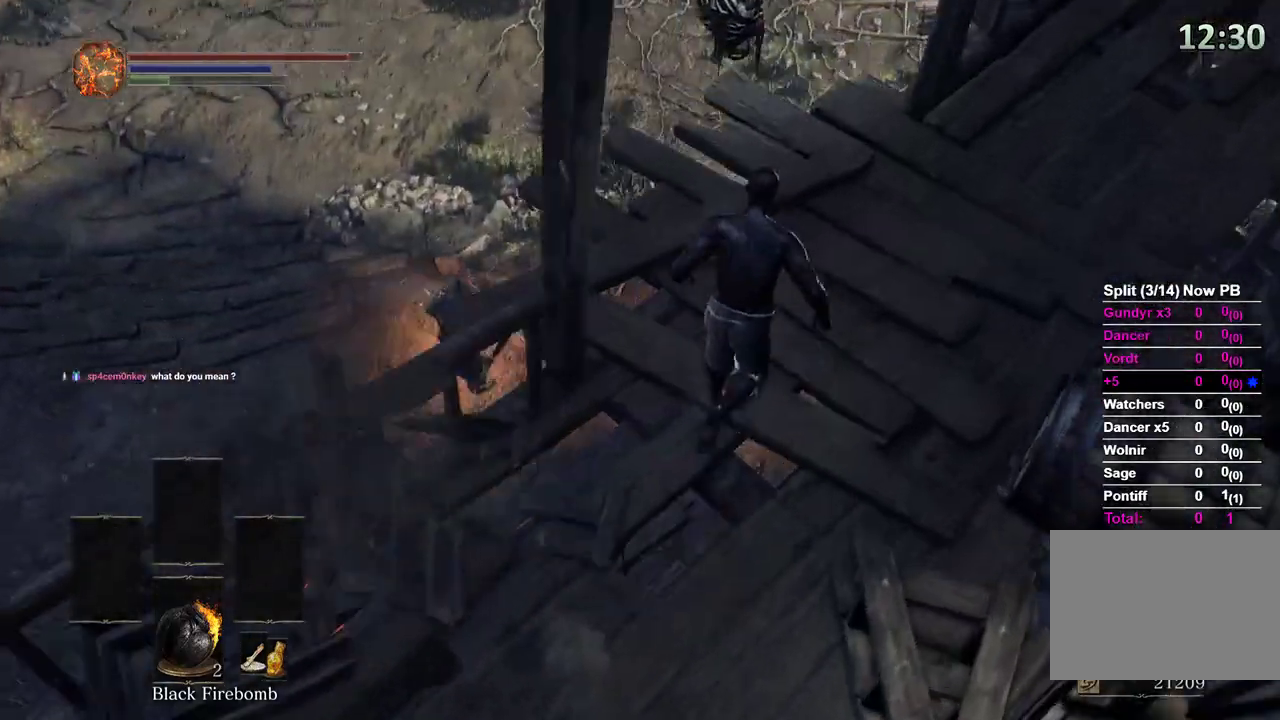
{"buttons": [], "left_stick": "up", "right_stick": "down", "events": [[100, "left_stick", "up"], [500, "B", "up"], [500, "right_stick", "down"]]}
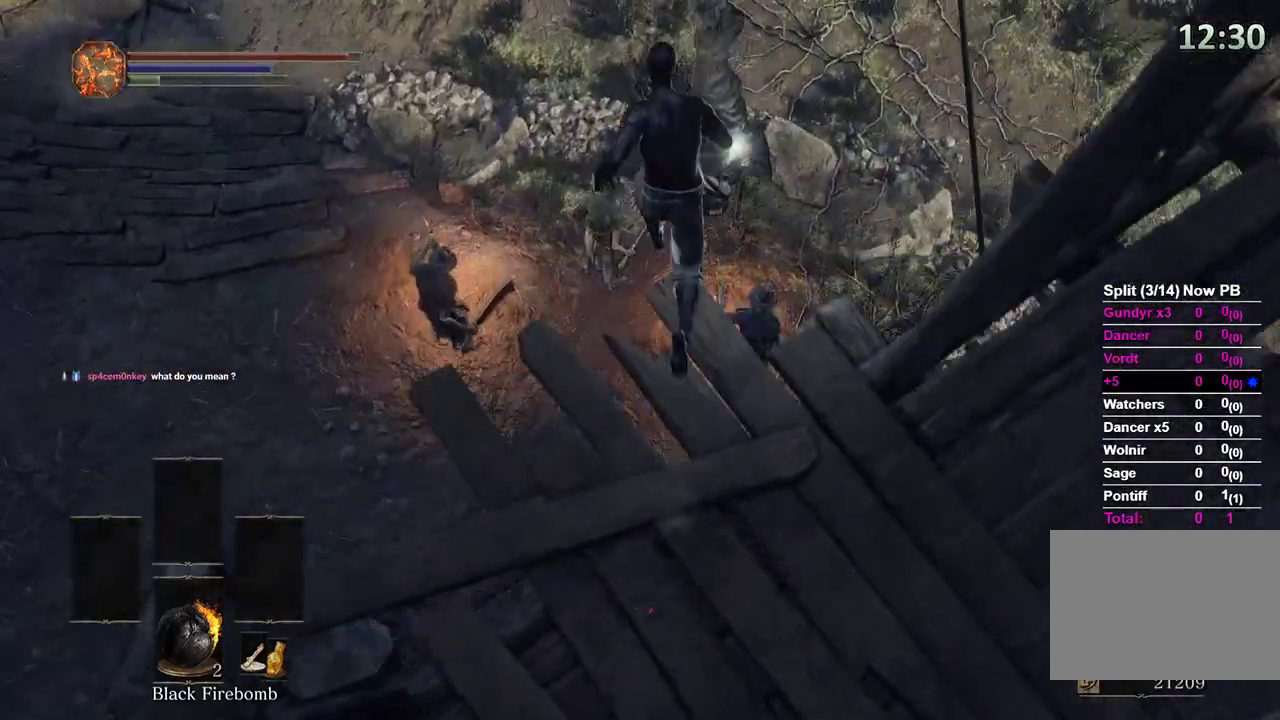
{"buttons": [], "left_stick": "up-right", "right_stick": "center", "events": [[300, "right_stick", "center"], [433, "left_stick", "up-right"]]}
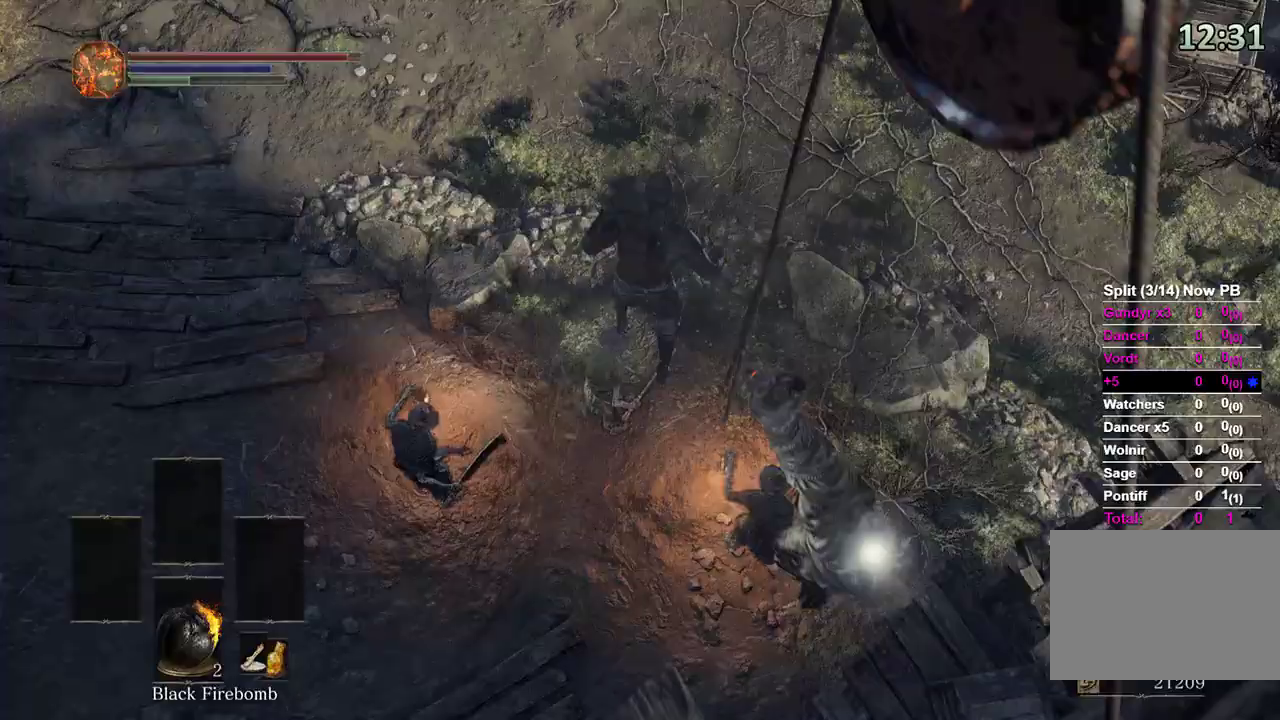
{"buttons": [], "left_stick": "up-right", "right_stick": "center", "events": [[133, "right_stick", "down"], [233, "right_stick", "center"]]}
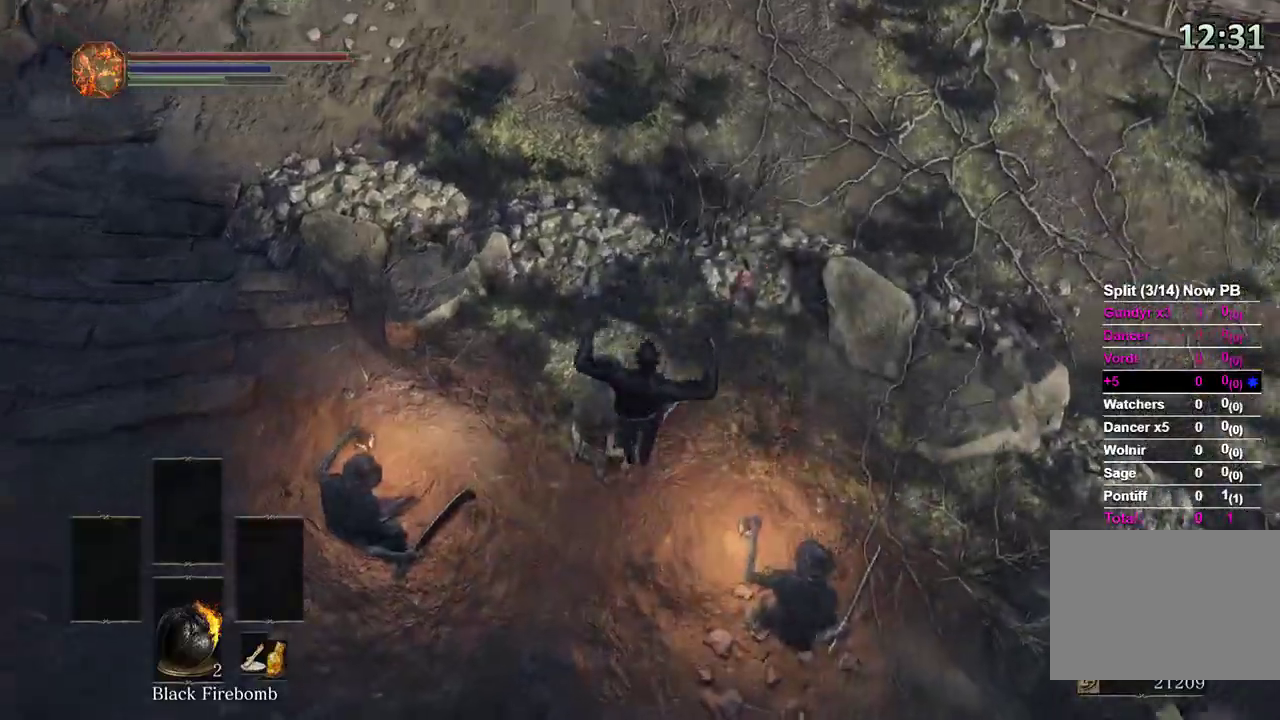
{"buttons": [], "left_stick": "up", "right_stick": "center", "events": [[33, "left_stick", "up"], [200, "B", "down"], [267, "B", "up"], [333, "B", "down"], [400, "B", "up"], [433, "B", "down"], [500, "B", "up"]]}
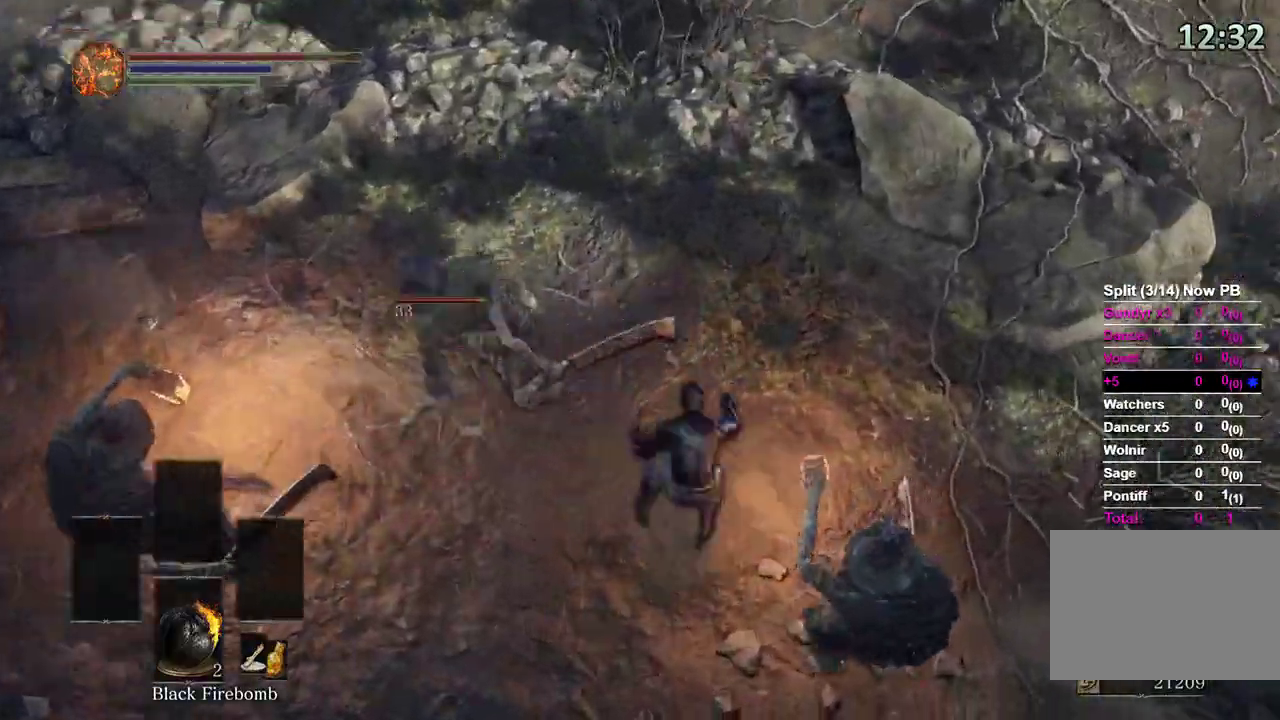
{"buttons": [], "left_stick": "up", "right_stick": "up-left", "events": [[67, "B", "down"], [133, "B", "up"], [200, "B", "down"], [267, "B", "up"], [433, "right_stick", "up-left"]]}
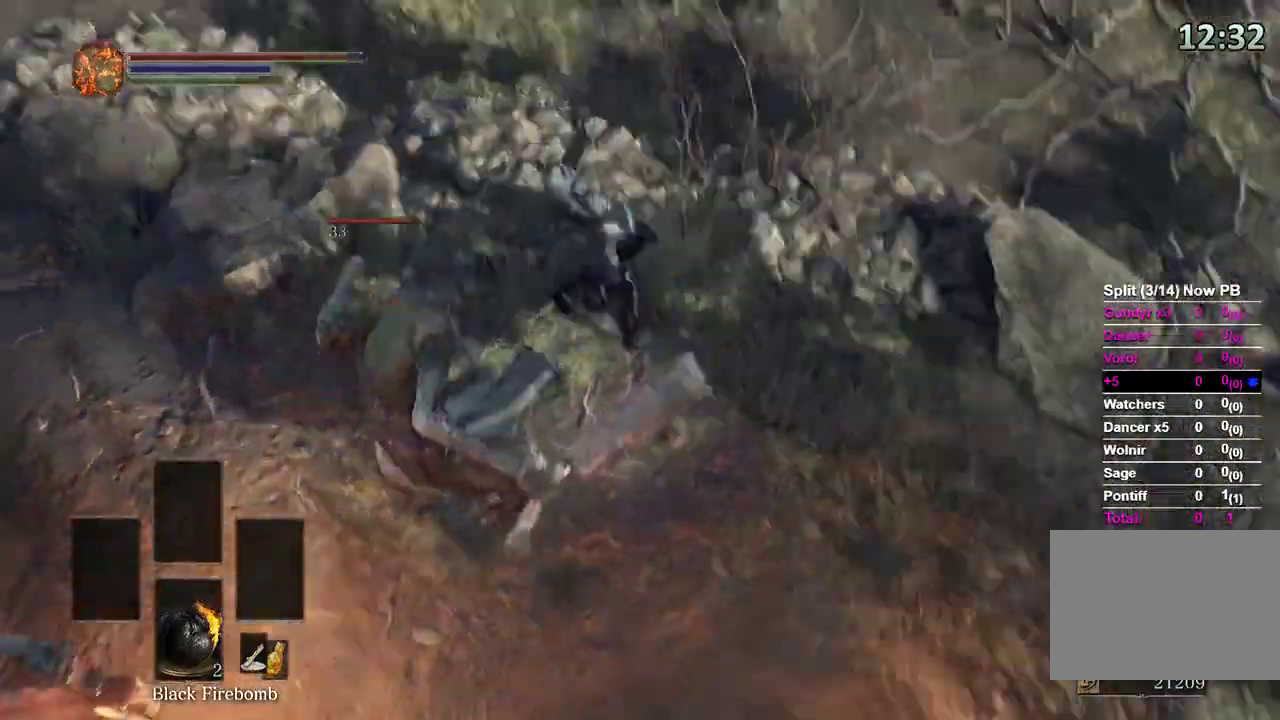
{"buttons": ["B"], "left_stick": "up", "right_stick": "up-left", "events": [[67, "B", "down"]]}
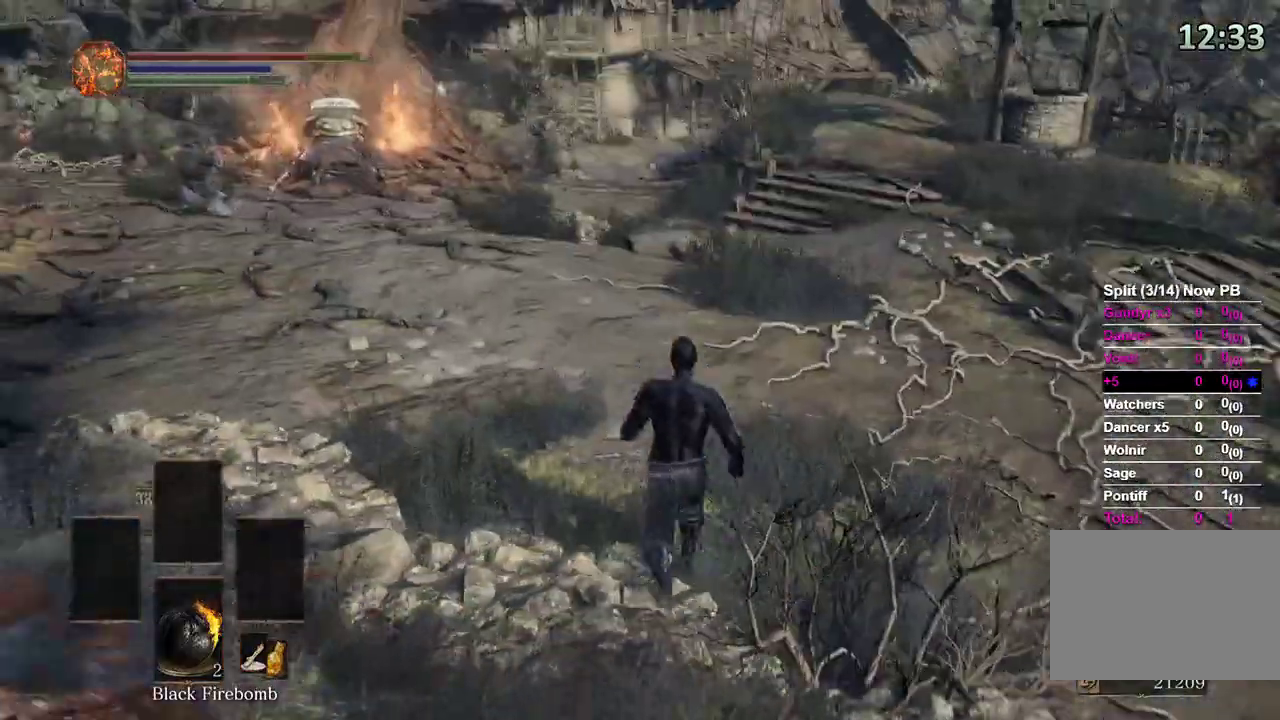
{"buttons": ["B"], "left_stick": "up", "right_stick": "center", "events": [[67, "right_stick", "center"], [233, "right_stick", "up"], [400, "right_stick", "center"]]}
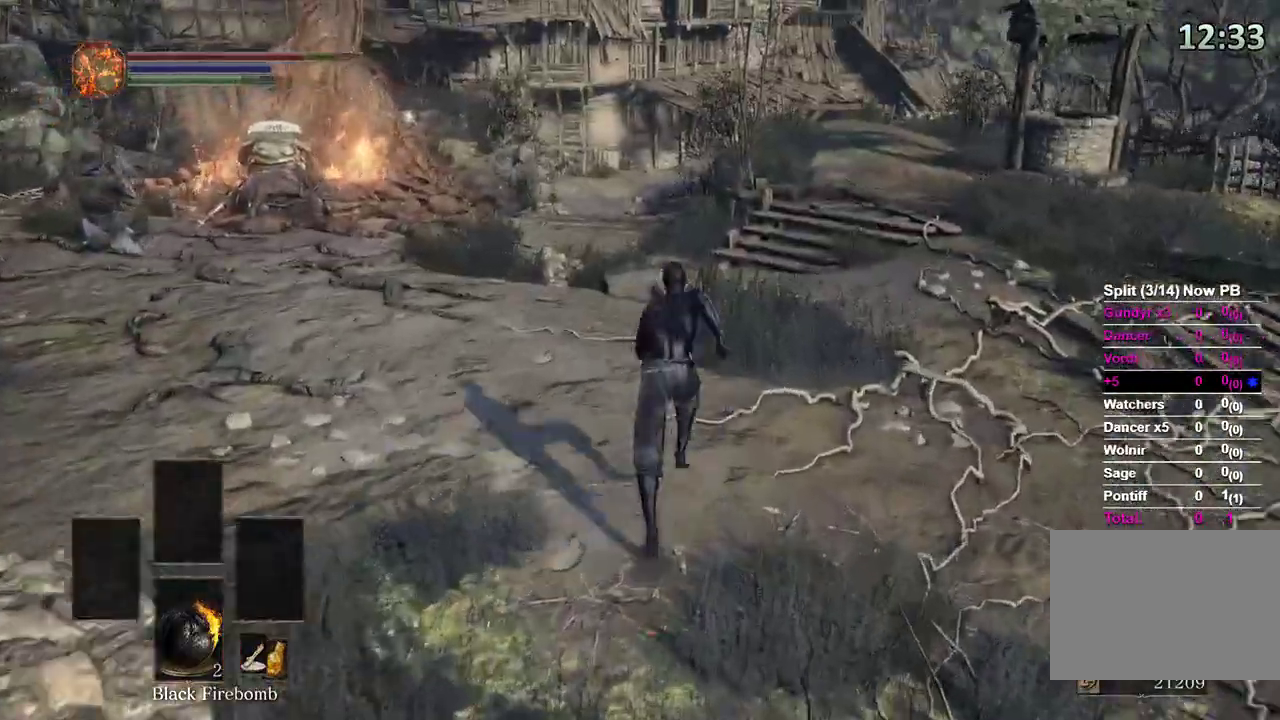
{"buttons": ["B"], "left_stick": "up", "right_stick": "center", "events": [[67, "right_stick", "left"], [200, "right_stick", "center"]]}
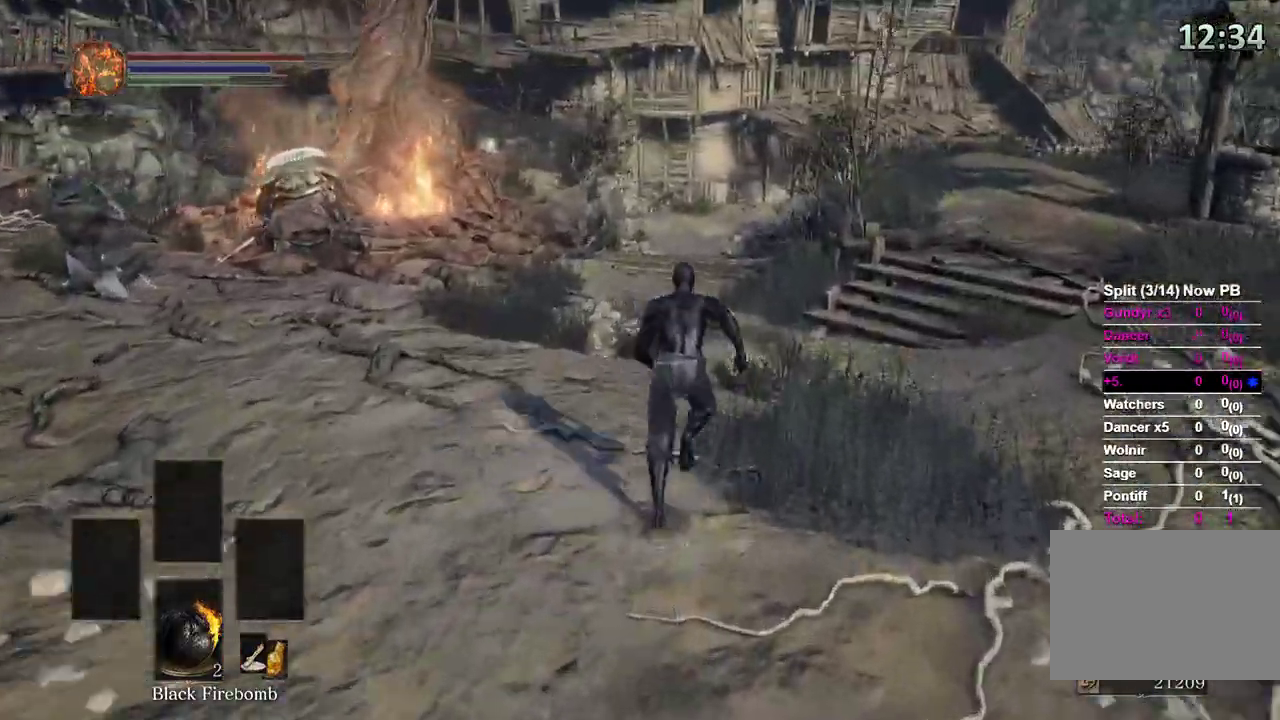
{"buttons": ["B"], "left_stick": "up", "right_stick": "center", "events": []}
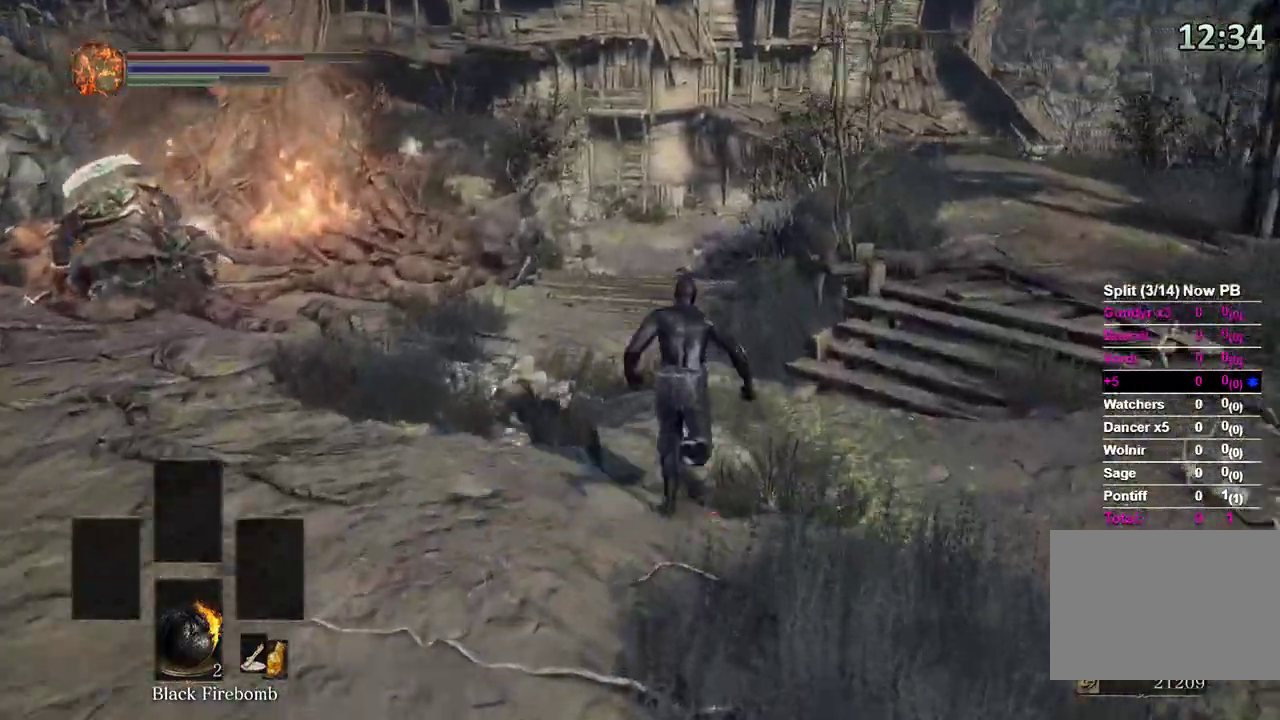
{"buttons": ["B"], "left_stick": "up", "right_stick": "center"}
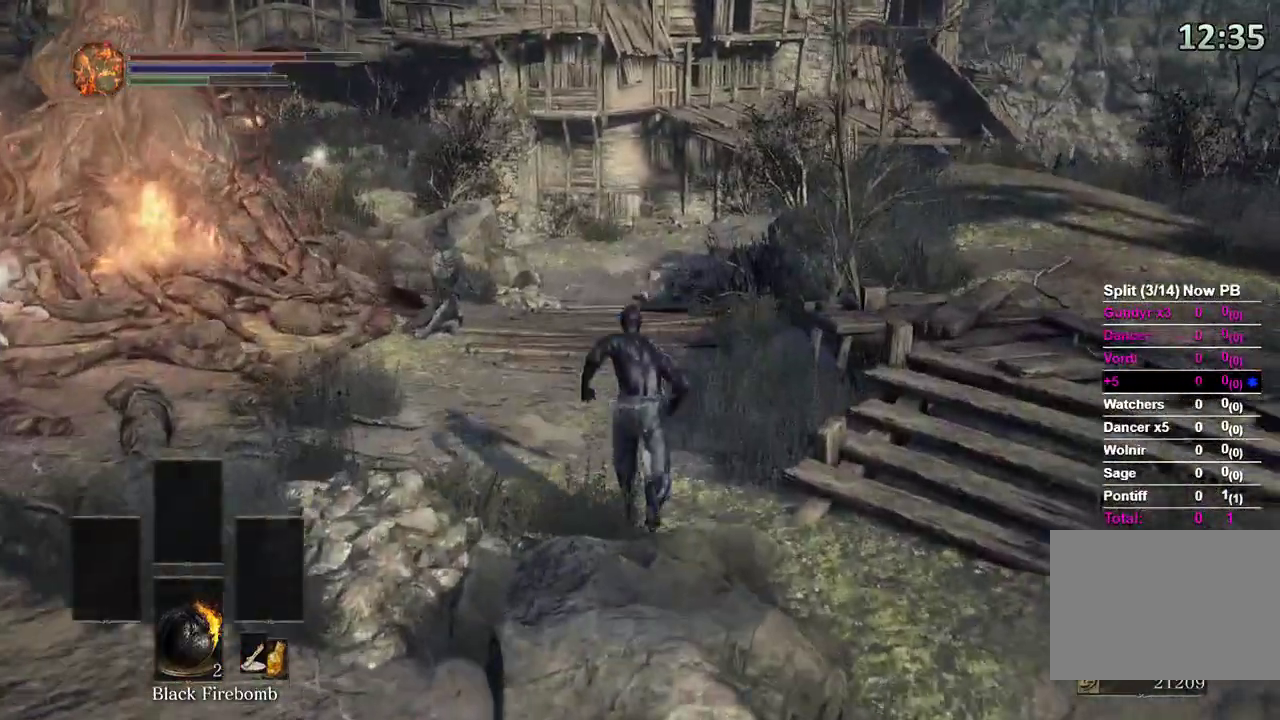
{"buttons": ["B"], "left_stick": "up", "right_stick": "center", "events": []}
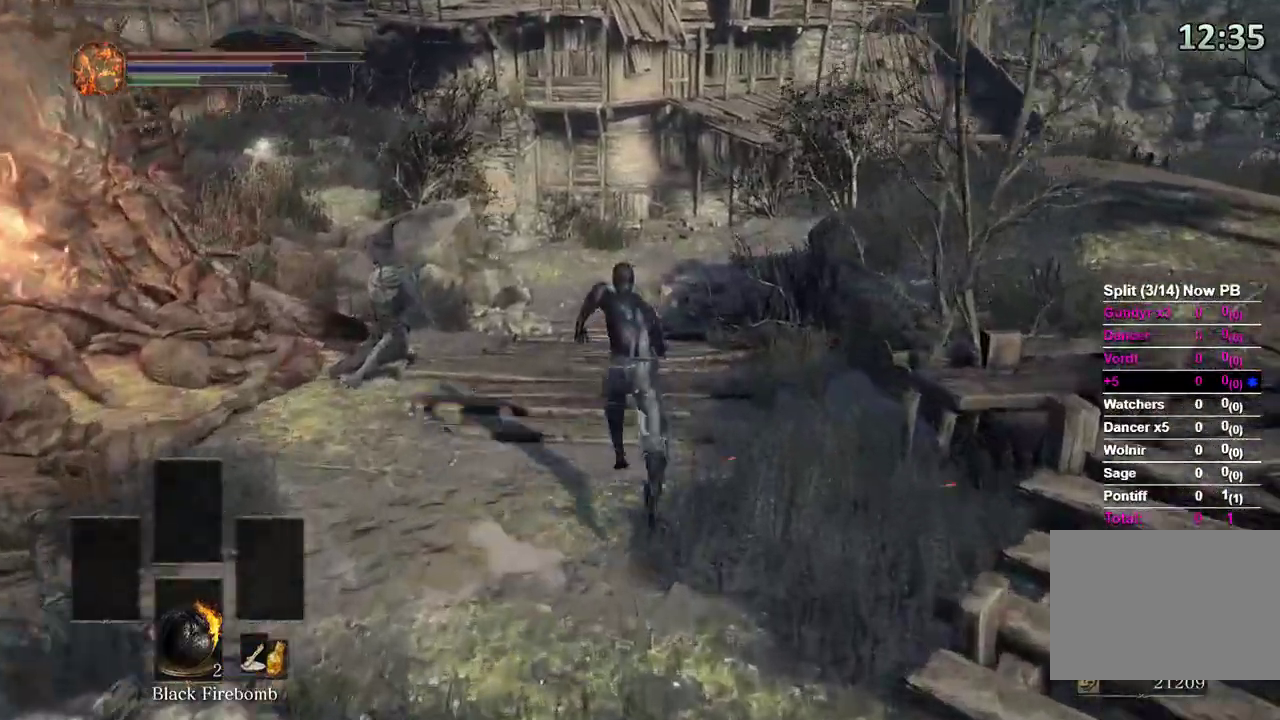
{"buttons": ["B"], "left_stick": "up", "right_stick": "center"}
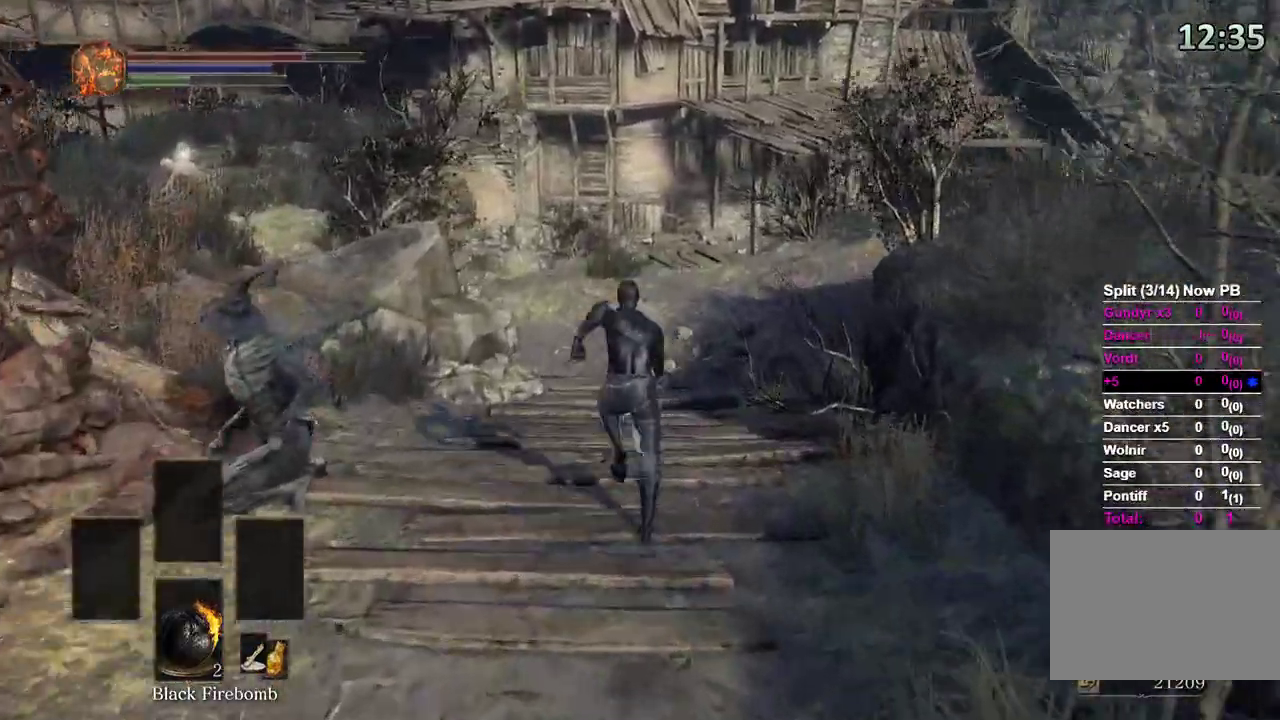
{"buttons": ["B"], "left_stick": "up", "right_stick": "center", "events": []}
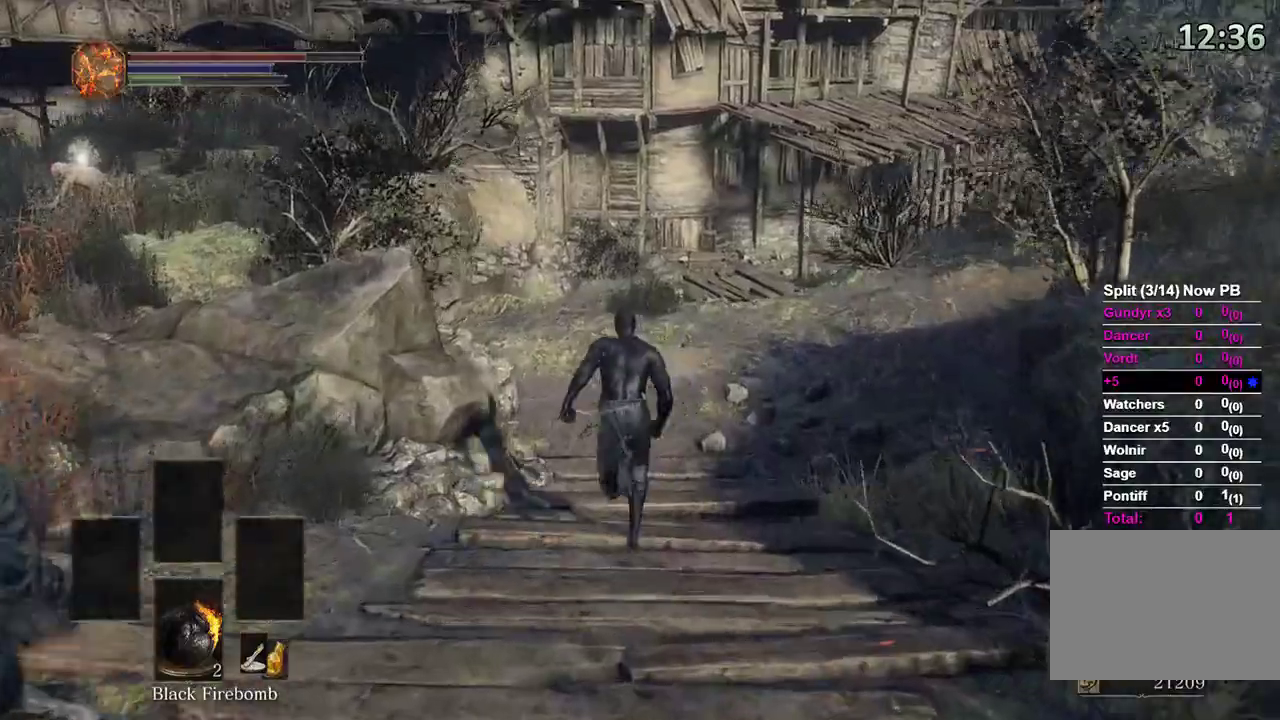
{"buttons": ["B"], "left_stick": "up", "right_stick": "down", "events": [[400, "right_stick", "down"]]}
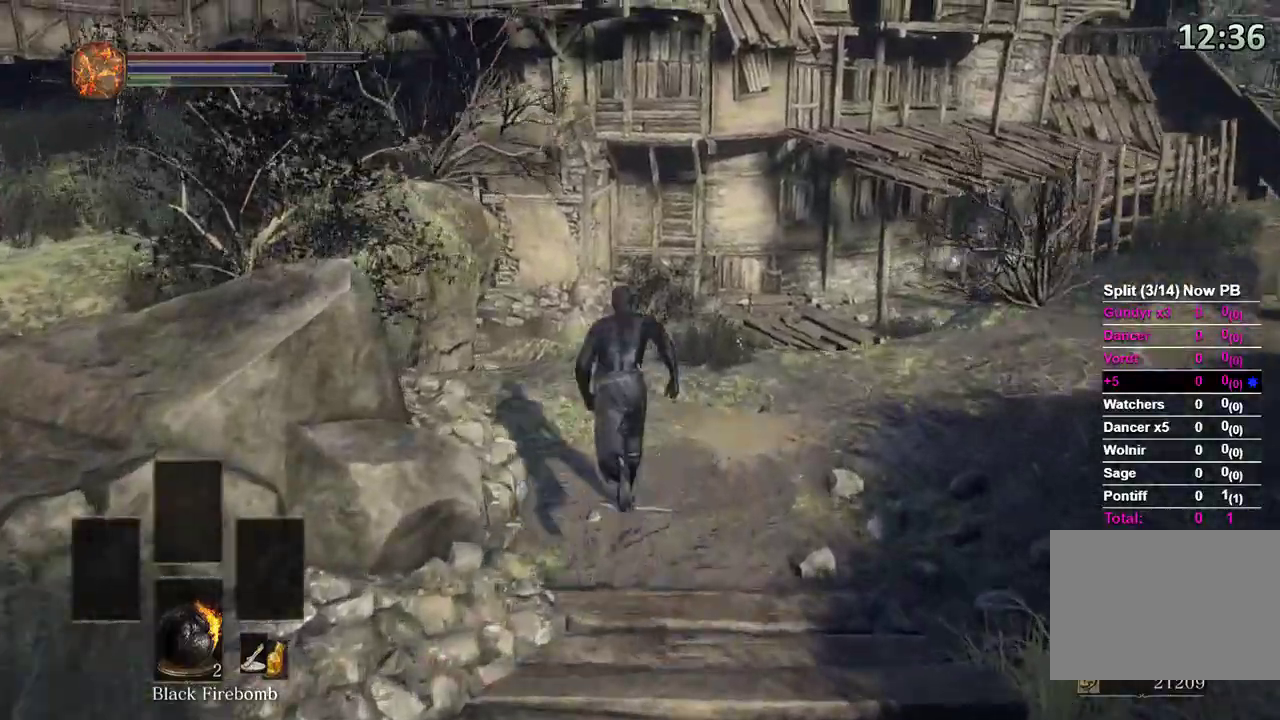
{"buttons": ["B"], "left_stick": "up", "right_stick": "center", "events": [[33, "right_stick", "center"]]}
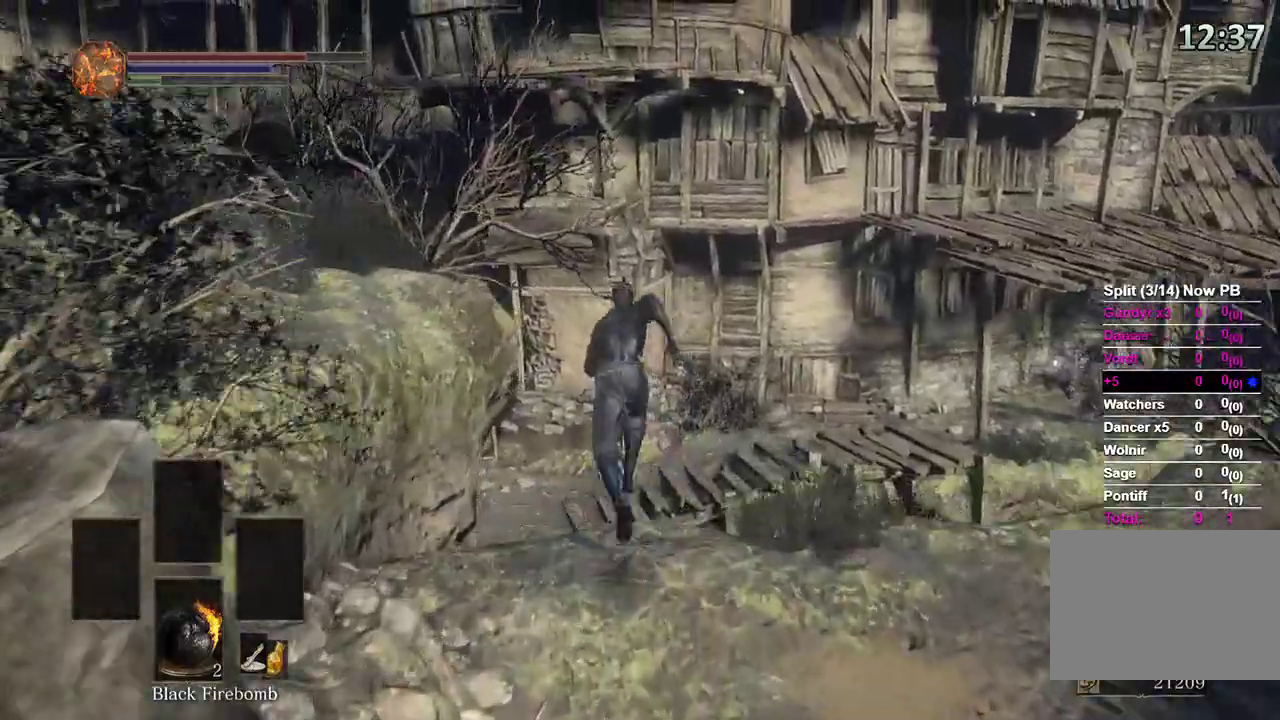
{"buttons": [], "left_stick": "up", "right_stick": "center", "events": [[233, "B", "up"], [267, "right_stick", "down-left"], [400, "right_stick", "center"]]}
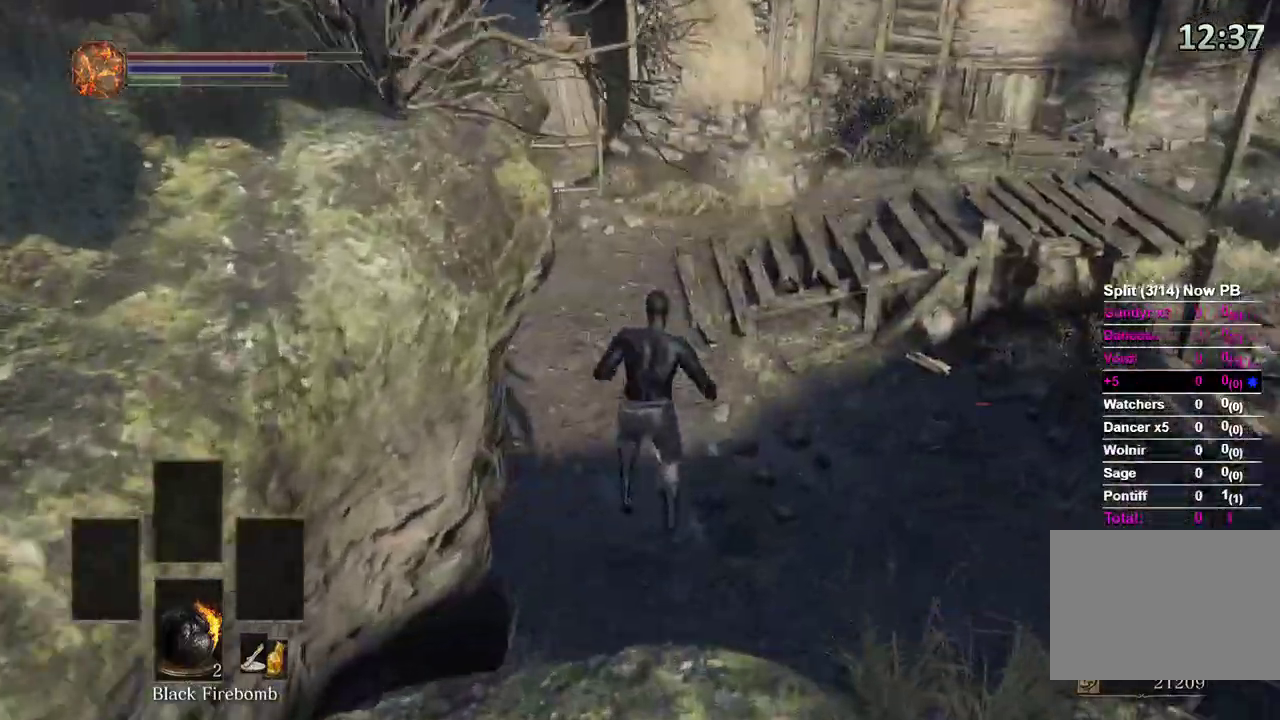
{"buttons": [], "left_stick": "up", "right_stick": "center", "events": [[33, "right_stick", "left"], [133, "right_stick", "up-left"], [267, "B", "down"], [267, "right_stick", "center"], [333, "B", "up"], [400, "B", "down"], [467, "B", "up"]]}
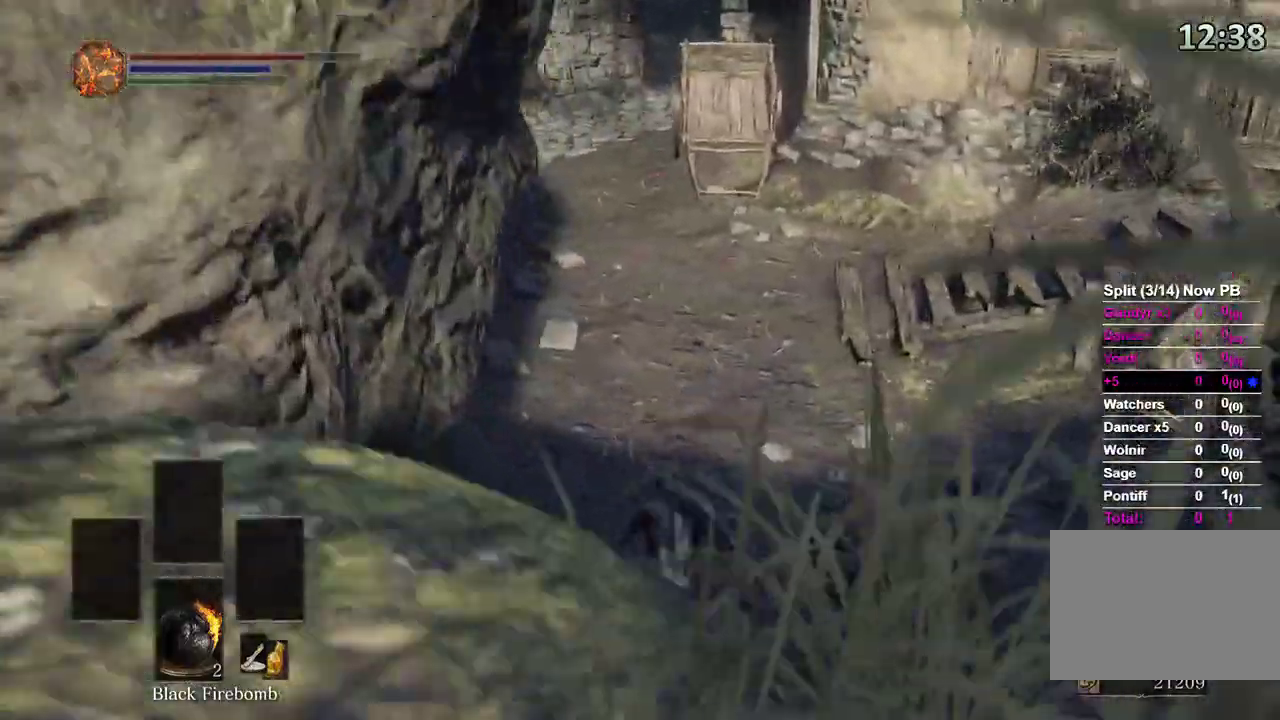
{"buttons": ["B"], "left_stick": "up", "right_stick": "up"}
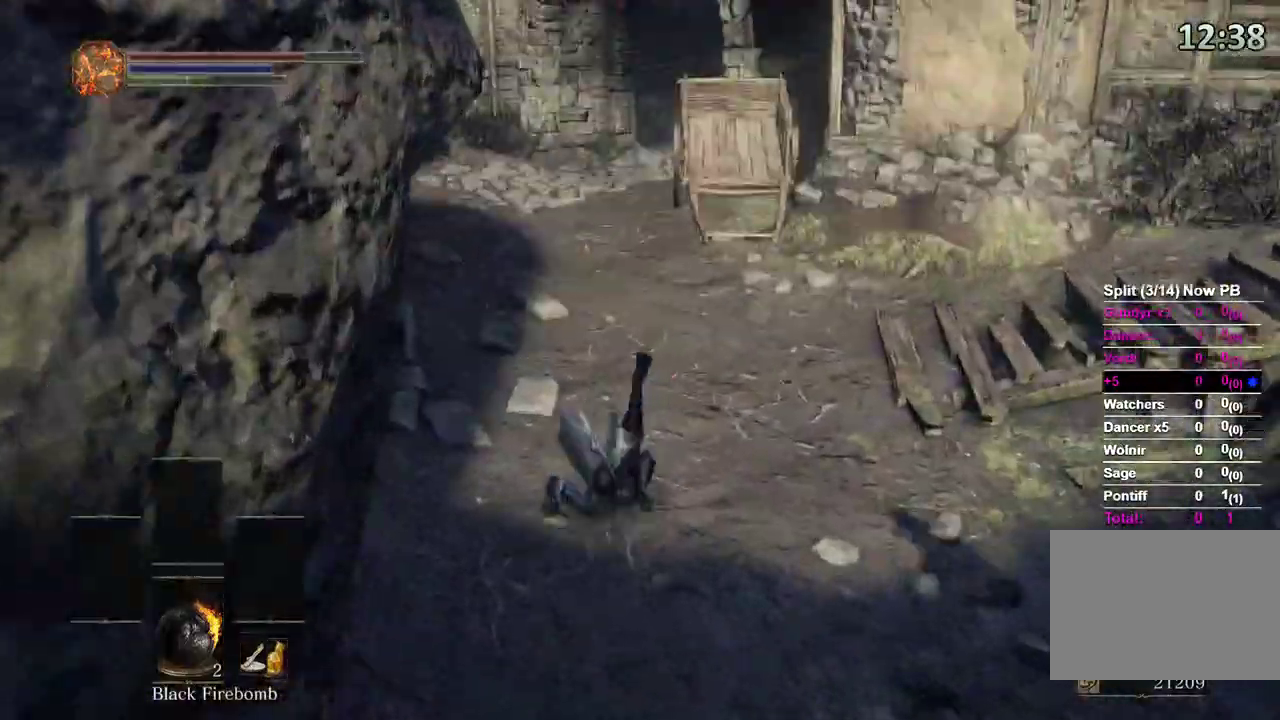
{"buttons": ["B"], "left_stick": "up", "right_stick": "center", "events": [[33, "right_stick", "center"]]}